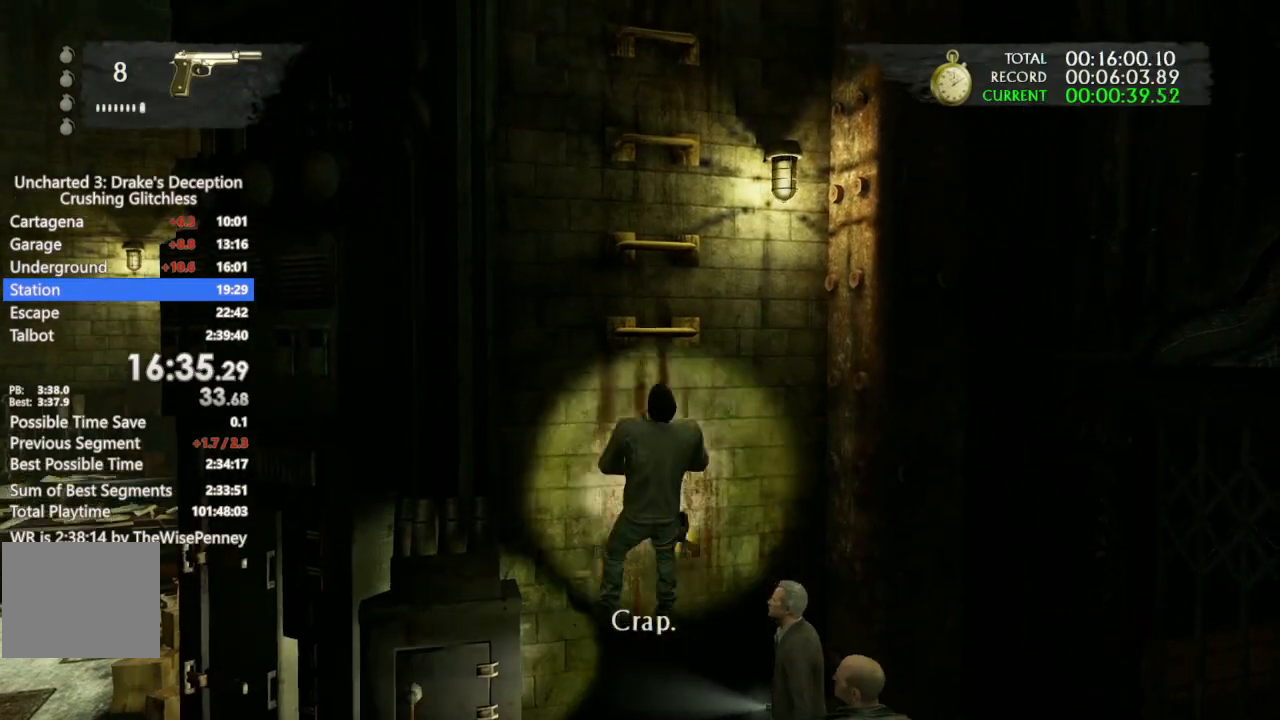
Gameplay with a controller (PlayStation layout); each line is a JSON object with the inputs held at the frame after it. "events" lists button and stick changes between this image and that frame as [ms after this image, input, new state], when the widget could be followed in between. Not read: R3 TRIANGLE.
{"buttons": ["CROSS"], "left_stick": "center", "right_stick": "center", "events": [[67, "CROSS", "down"], [200, "CROSS", "up"], [267, "CROSS", "down"], [400, "CROSS", "up"], [467, "CROSS", "down"]]}
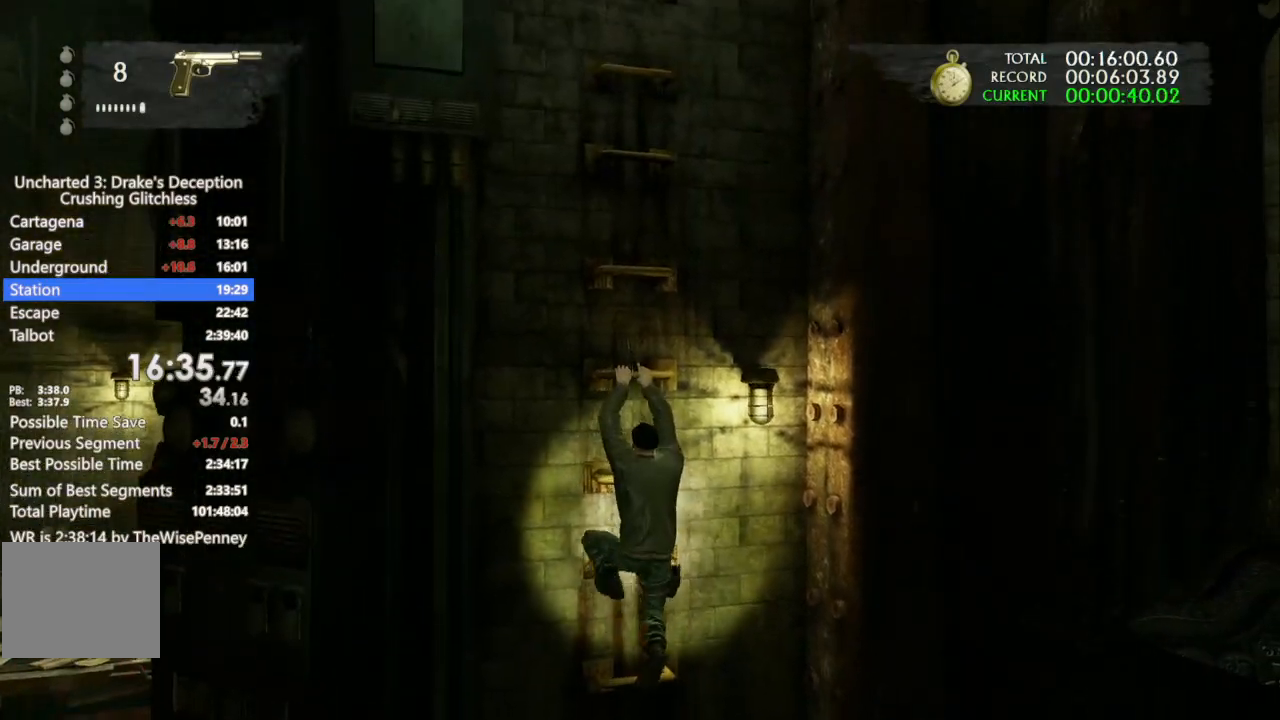
{"buttons": [], "left_stick": "up-left", "right_stick": "center", "events": [[67, "CROSS", "up"], [133, "CROSS", "down"], [267, "CROSS", "up"], [267, "left_stick", "up-left"], [400, "CROSS", "down"], [500, "CROSS", "up"]]}
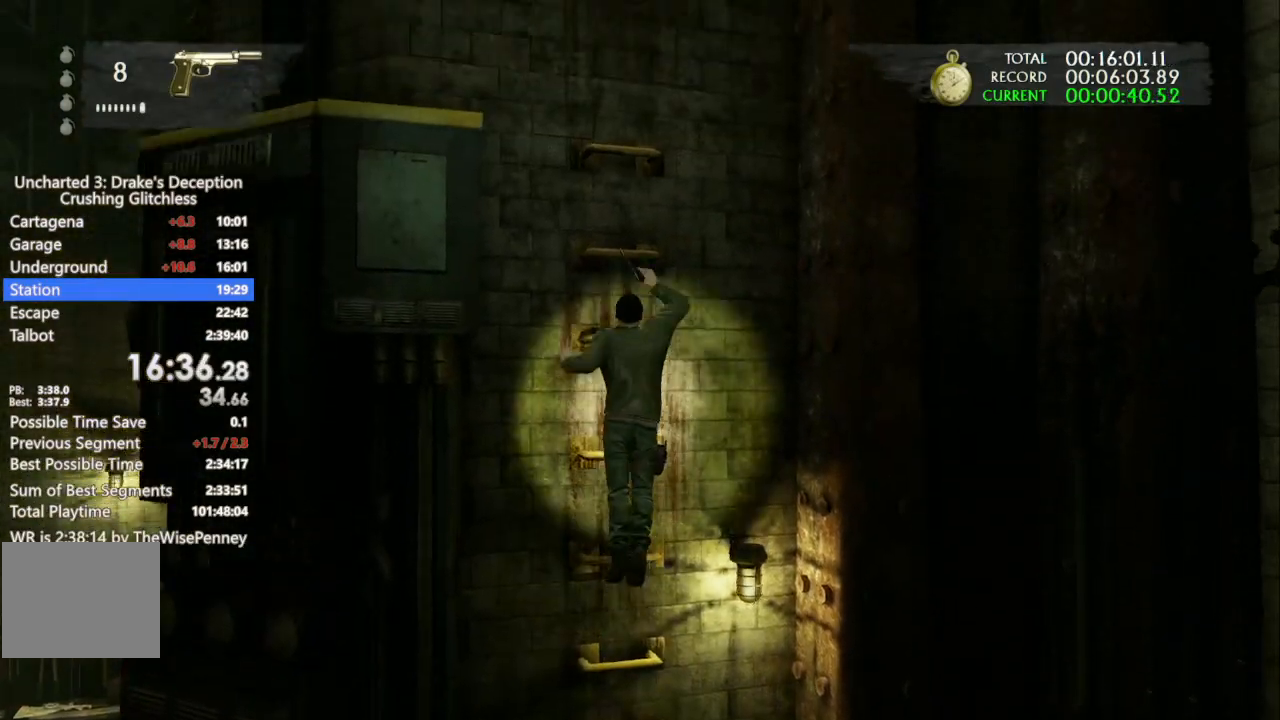
{"buttons": [], "left_stick": "up-left", "right_stick": "center", "events": [[100, "CROSS", "down"], [233, "CROSS", "up"], [300, "CROSS", "down"], [433, "CROSS", "up"]]}
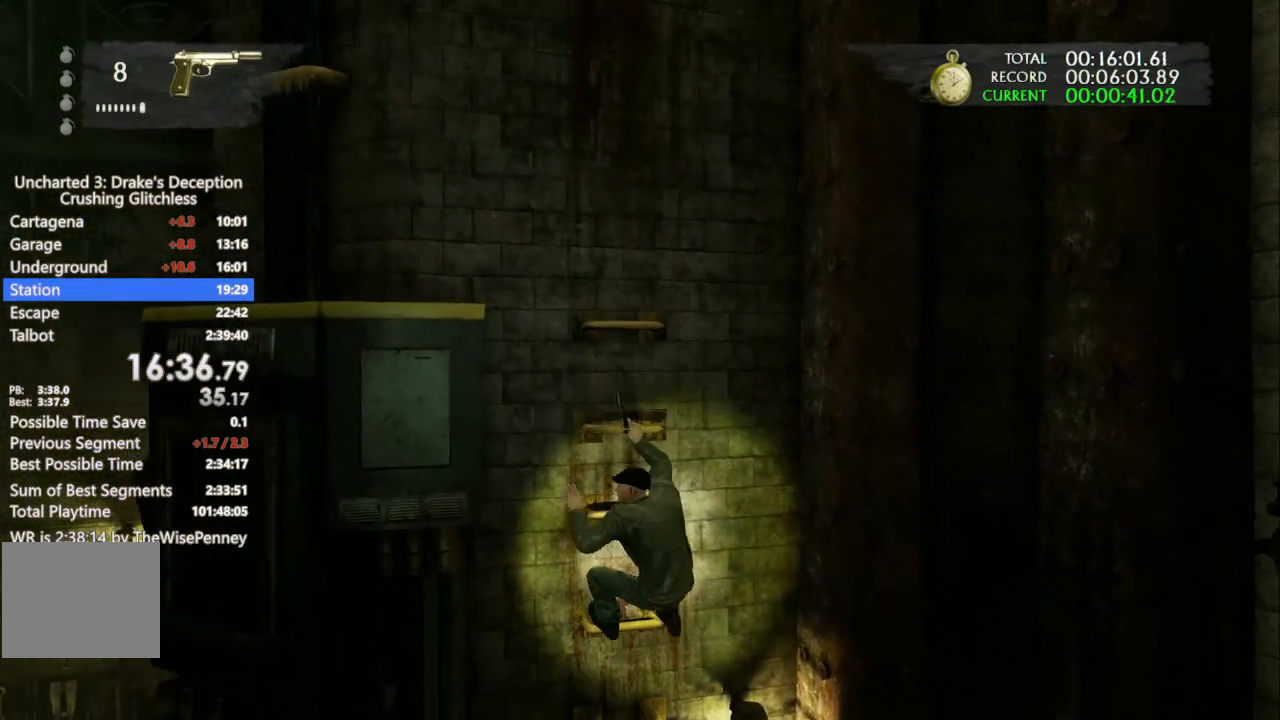
{"buttons": ["CROSS"], "left_stick": "up", "right_stick": "center", "events": [[33, "CROSS", "down"], [200, "CROSS", "up"], [267, "CROSS", "down"], [333, "CROSS", "up"], [433, "CROSS", "down"], [433, "left_stick", "up"]]}